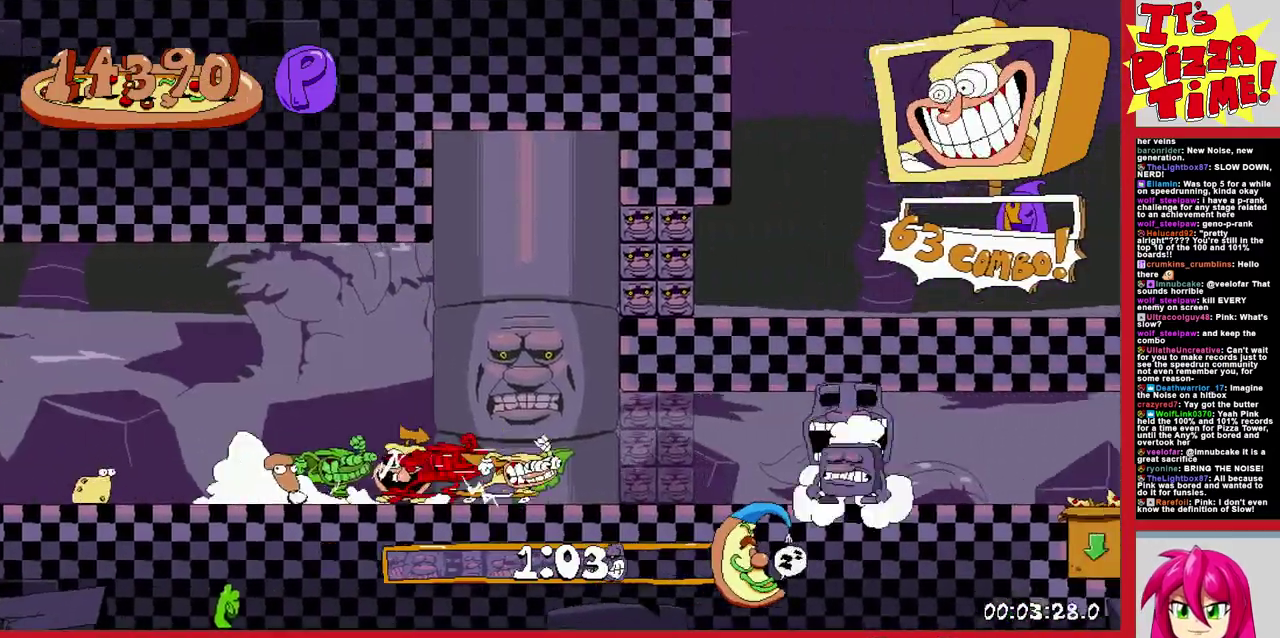
Gameplay with a controller (Nintendo layout); each line is a JSON object with the inputs held at the frame after it. "events" lists button and stick changes between this image and that frame as [ms after this image, input, new state], when the widget could be followed in between. Not read: L3 R2 R3.
{"buttons": ["R1", "DPAD_DOWN"], "events": [[233, "DPAD_DOWN", "down"], [283, "DPAD_RIGHT", "up"]]}
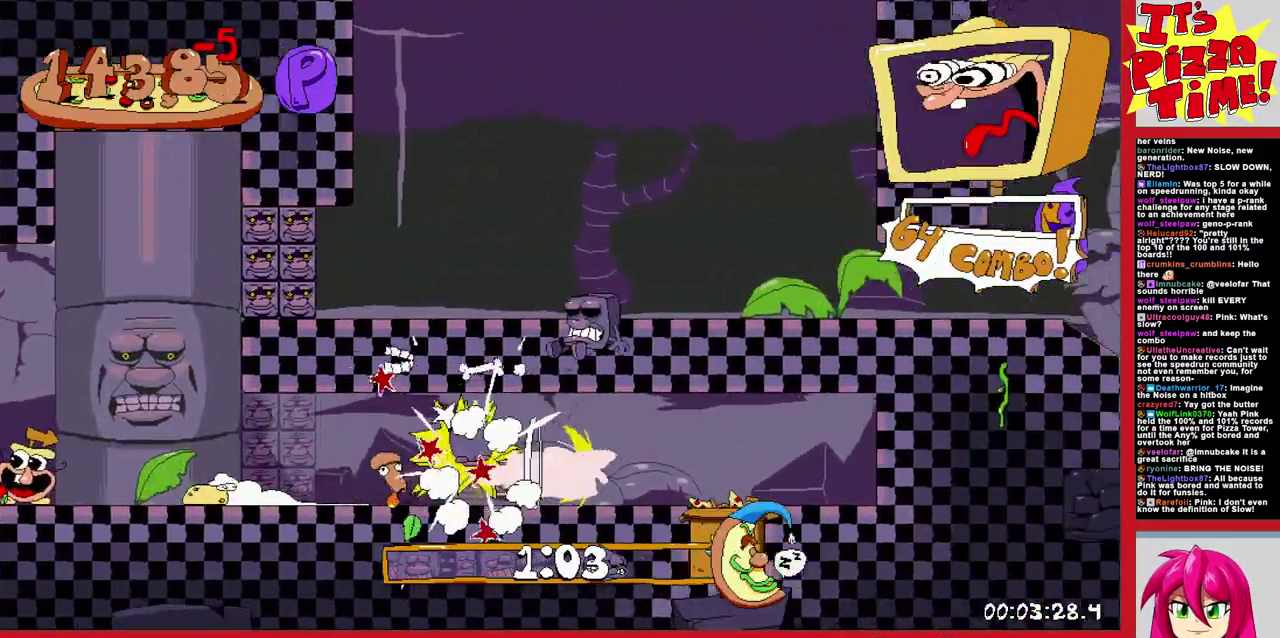
{"buttons": ["DPAD_DOWN"], "events": [[100, "R1", "up"]]}
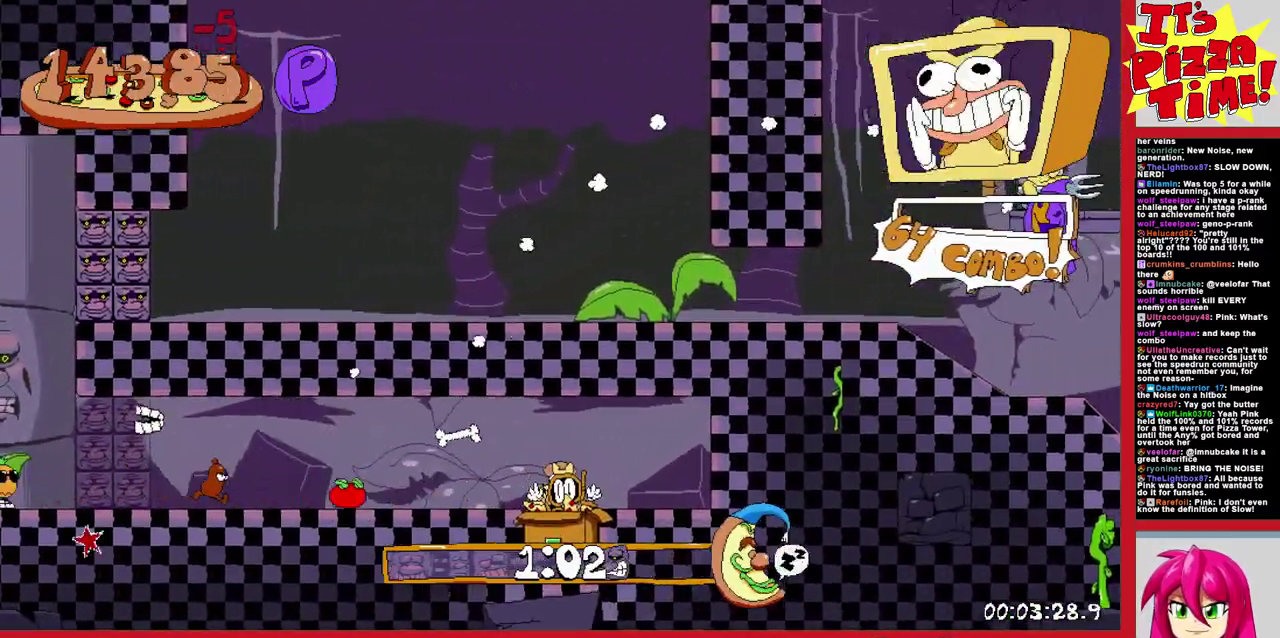
{"buttons": ["Y", "DPAD_LEFT"], "events": [[67, "DPAD_DOWN", "up"], [167, "DPAD_LEFT", "down"], [433, "Y", "down"]]}
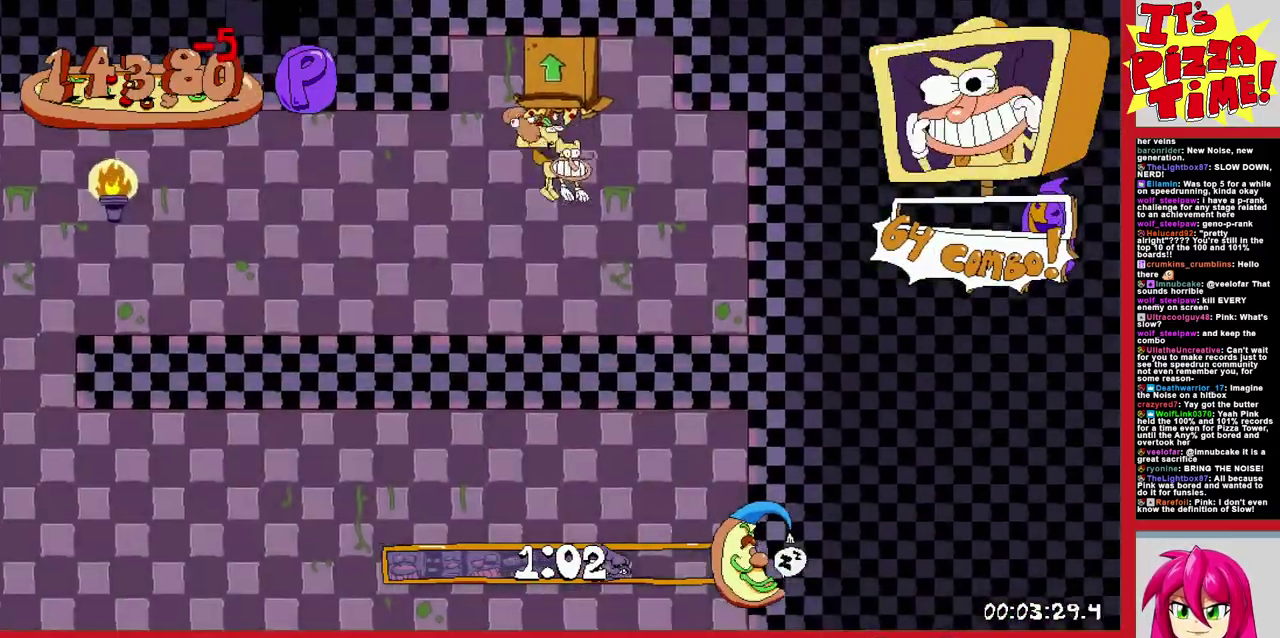
{"buttons": ["R1", "DPAD_LEFT"], "events": [[50, "R1", "down"], [50, "Y", "up"], [117, "B", "down"], [383, "B", "up"]]}
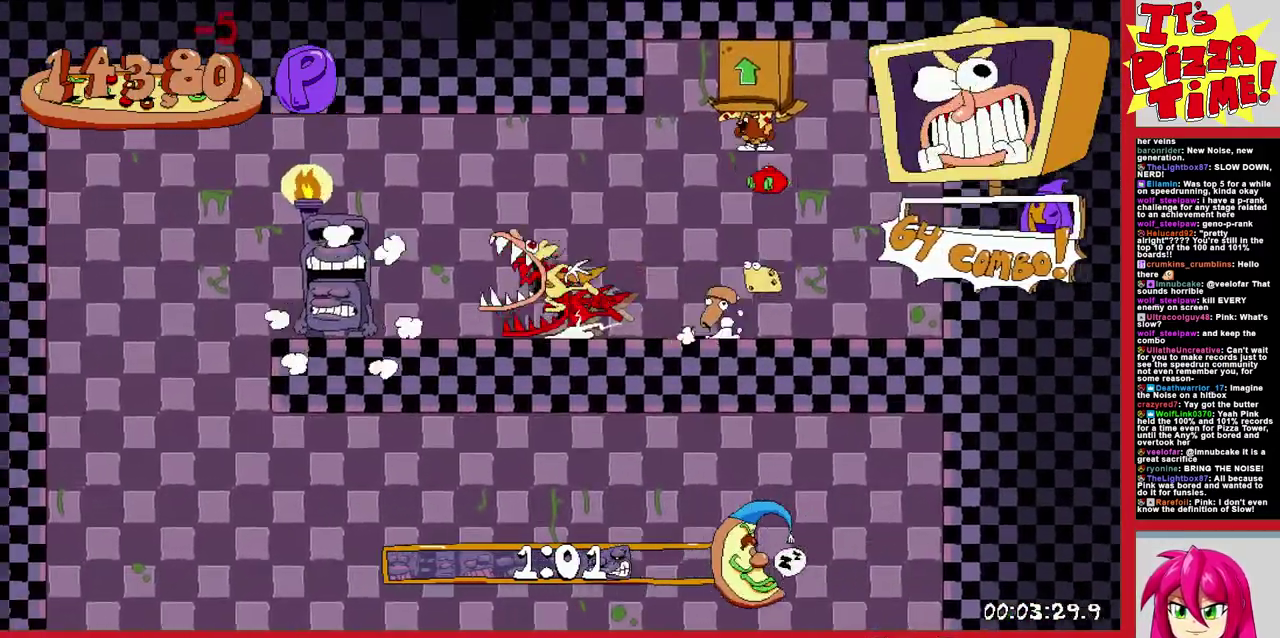
{"buttons": ["DPAD_RIGHT"], "events": [[133, "R1", "up"], [150, "Y", "down"], [167, "DPAD_LEFT", "up"], [217, "DPAD_RIGHT", "down"], [233, "Y", "up"]]}
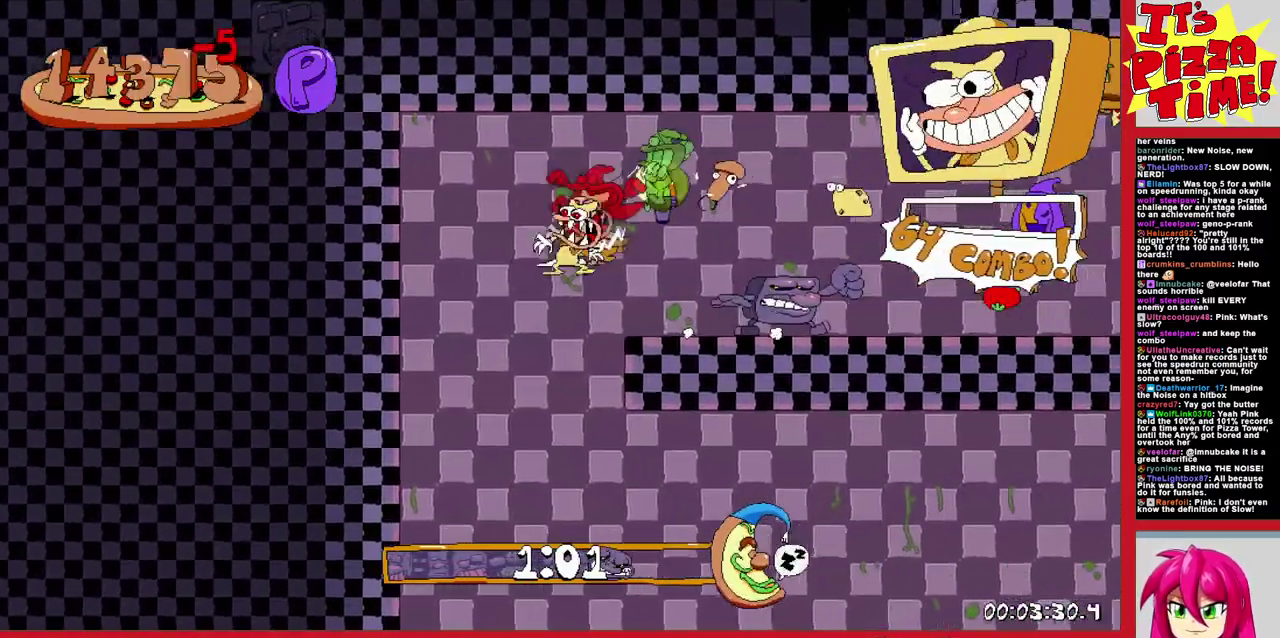
{"buttons": ["R1", "DPAD_RIGHT"], "events": [[83, "Y", "down"], [150, "R1", "down"], [150, "Y", "up"], [183, "B", "down"], [500, "B", "up"]]}
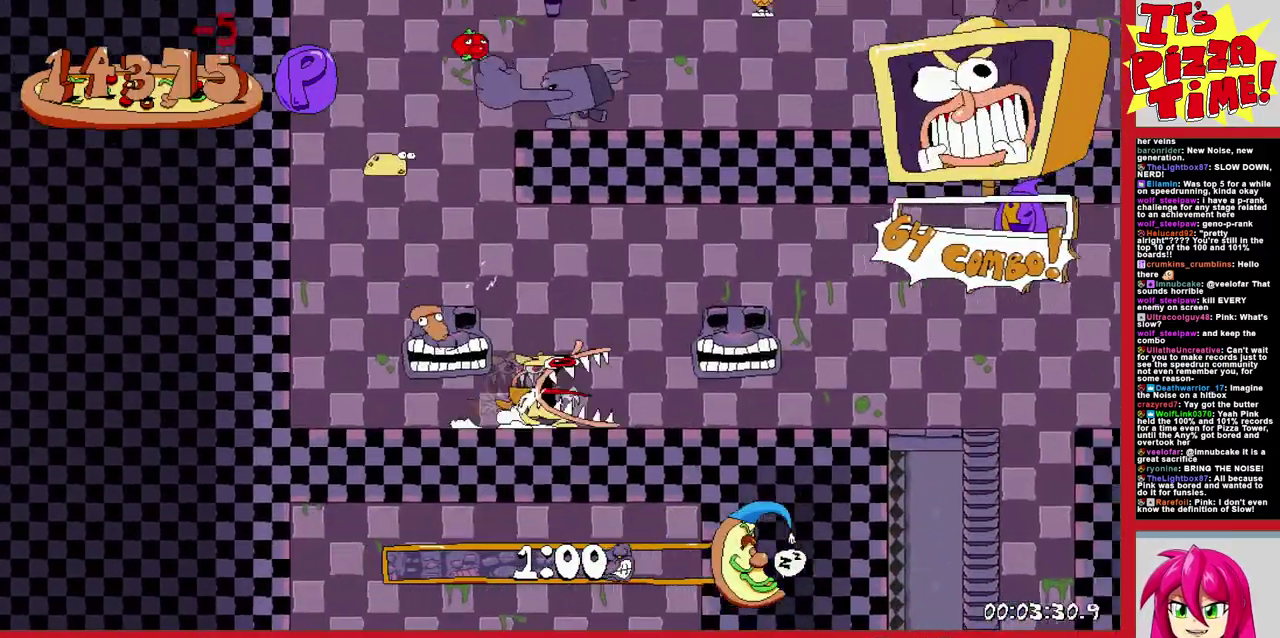
{"buttons": ["DPAD_LEFT"], "events": [[283, "R1", "up"], [300, "DPAD_RIGHT", "up"], [300, "Y", "down"], [350, "DPAD_LEFT", "down"], [383, "Y", "up"]]}
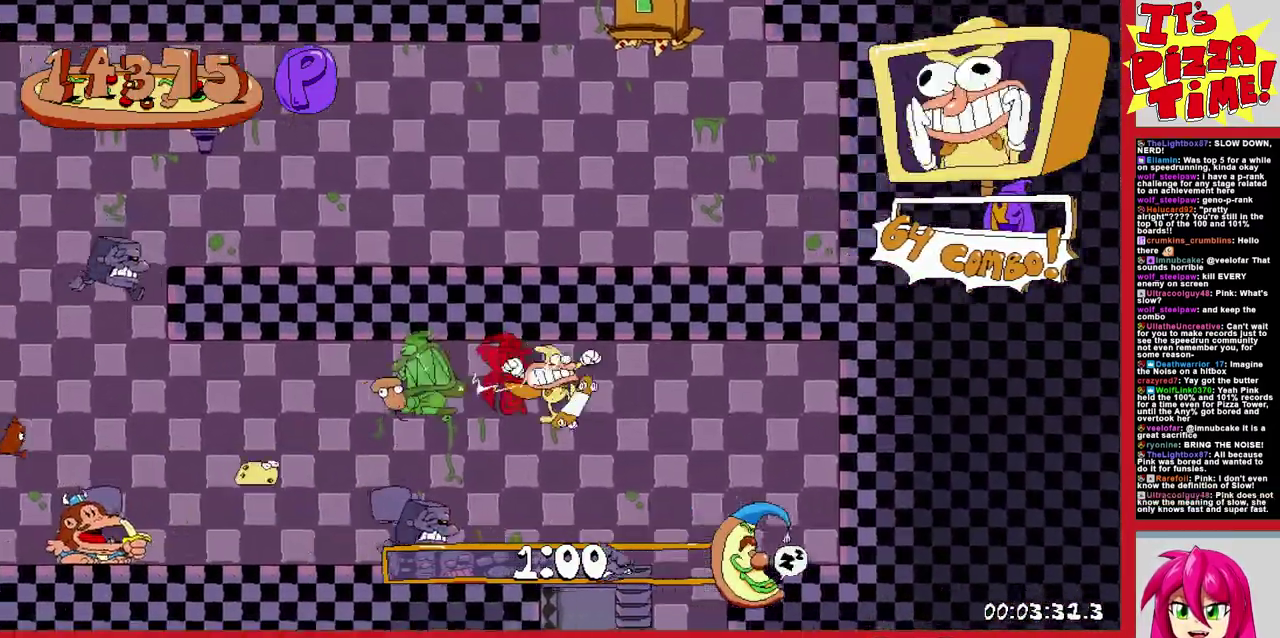
{"buttons": ["DPAD_LEFT"], "events": [[17, "DPAD_LEFT", "up"], [117, "DPAD_LEFT", "down"], [167, "DPAD_UP", "down"], [233, "X", "down"], [317, "DPAD_UP", "up"], [317, "X", "up"]]}
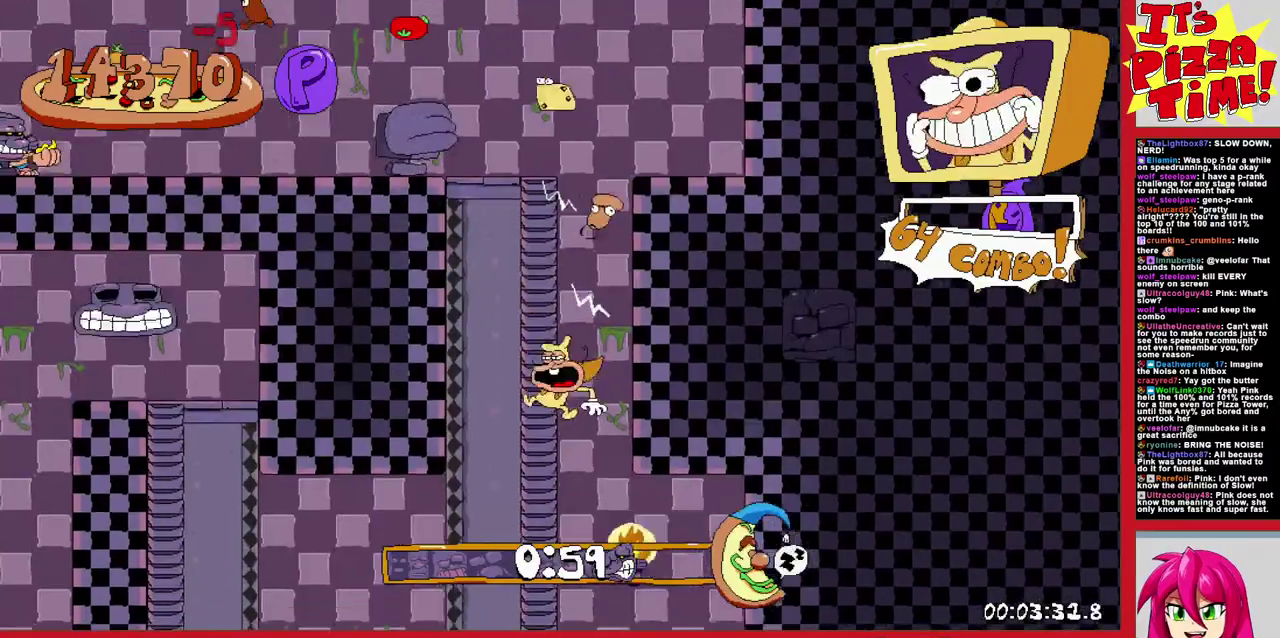
{"buttons": ["DPAD_LEFT"], "events": [[133, "DPAD_UP", "down"], [200, "DPAD_UP", "up"], [250, "DPAD_LEFT", "up"], [267, "DPAD_DOWN", "down"], [300, "DPAD_LEFT", "down"], [317, "DPAD_DOWN", "up"], [400, "B", "down"], [467, "B", "up"]]}
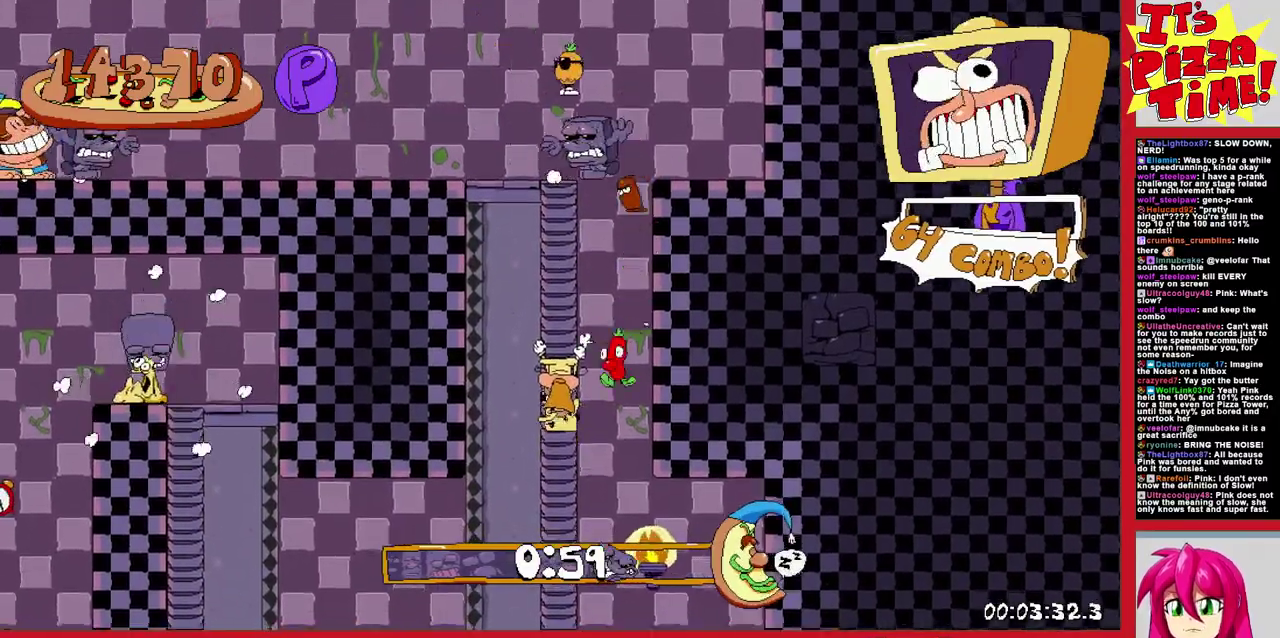
{"buttons": ["DPAD_LEFT"], "events": [[283, "DPAD_UP", "down"], [300, "DPAD_LEFT", "up"], [333, "X", "down"], [367, "DPAD_LEFT", "down"], [383, "X", "up"], [417, "DPAD_UP", "up"]]}
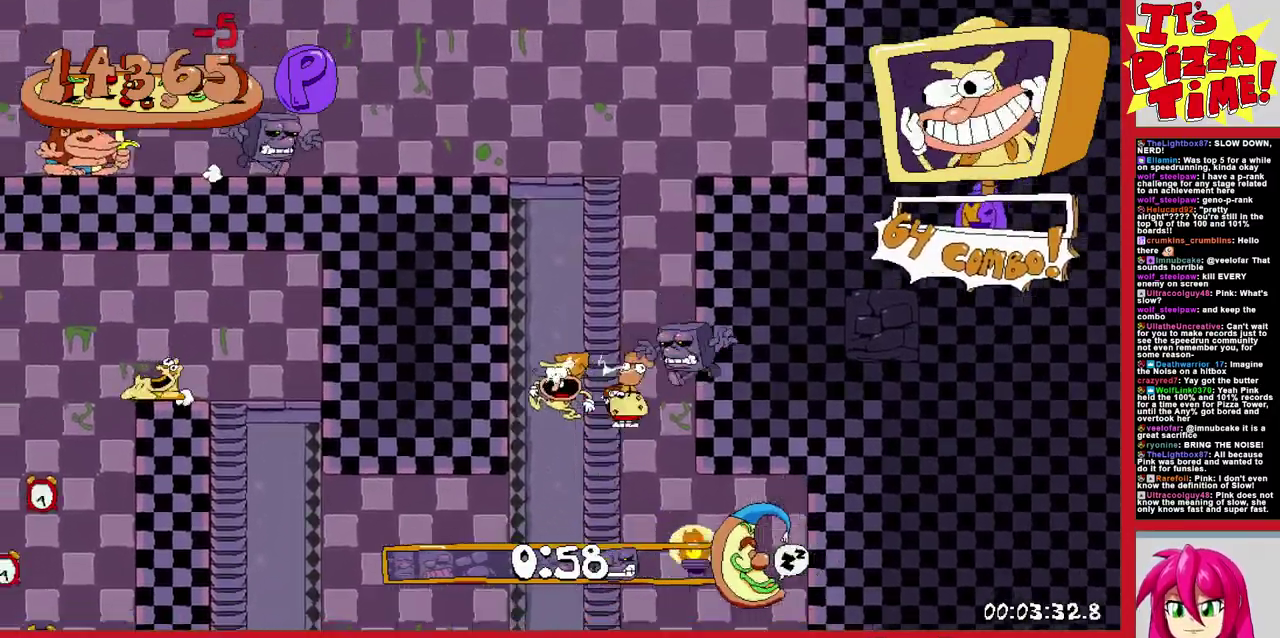
{"buttons": ["R1", "DPAD_LEFT"], "events": [[333, "Y", "down"], [467, "Y", "up"], [483, "R1", "down"]]}
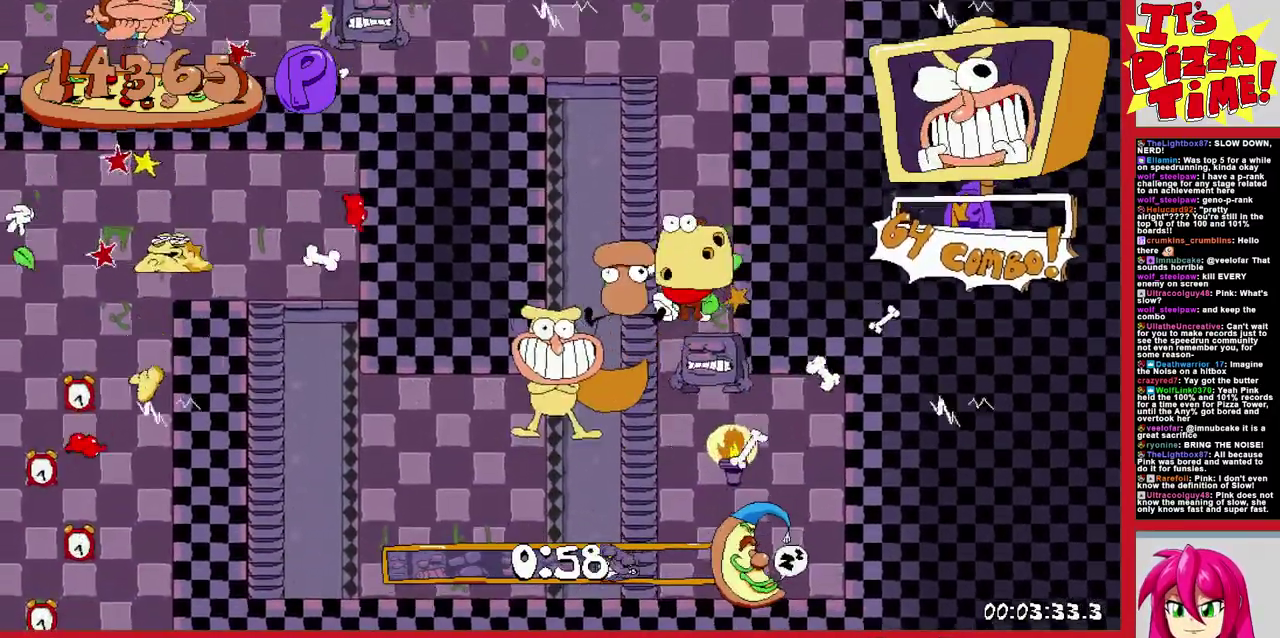
{"buttons": ["B", "R1", "DPAD_LEFT"], "events": [[83, "B", "down"]]}
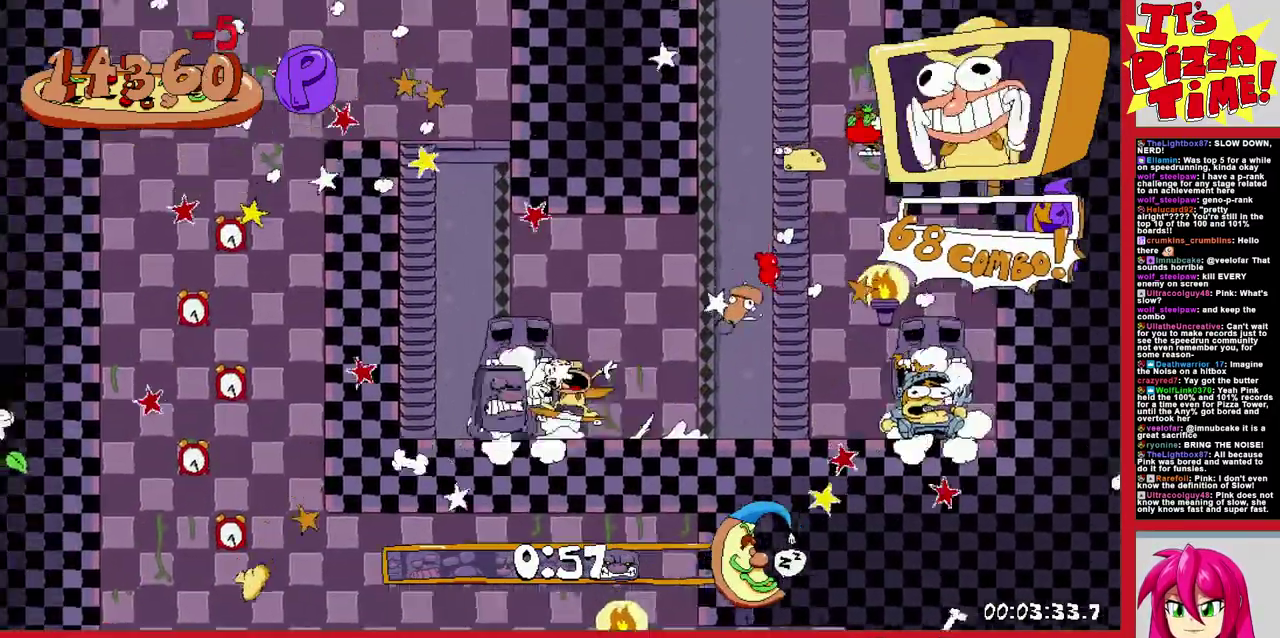
{"buttons": ["R1", "DPAD_DOWN"], "events": [[17, "B", "up"], [250, "DPAD_DOWN", "down"], [300, "DPAD_LEFT", "up"]]}
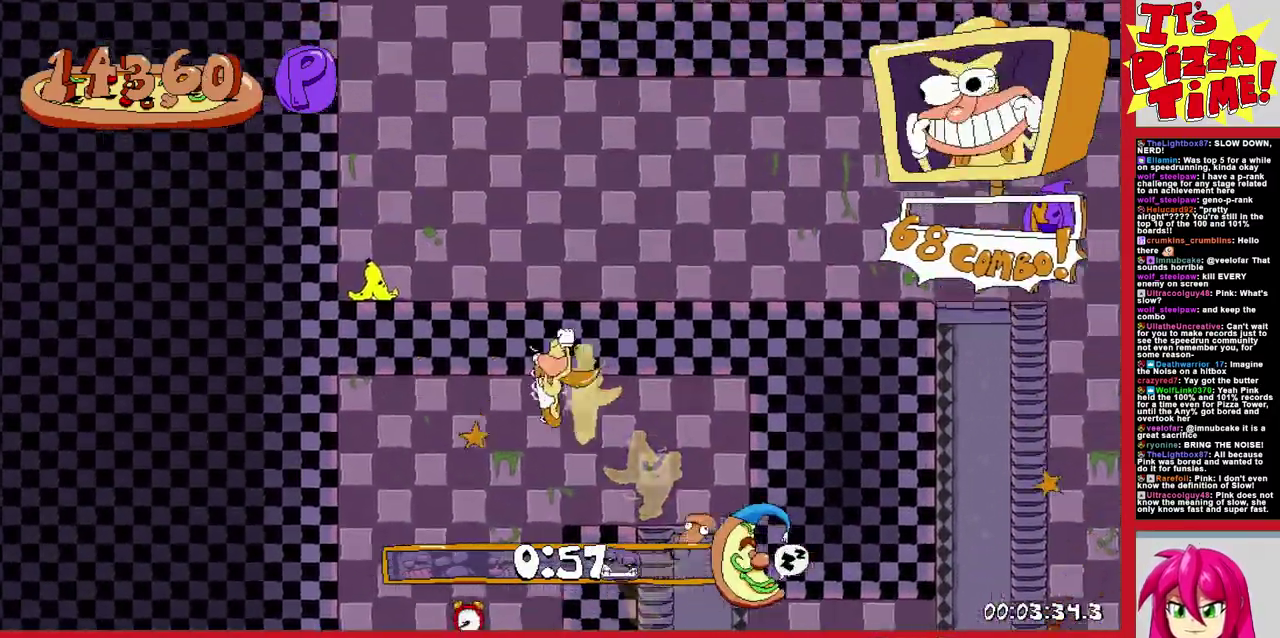
{"buttons": ["DPAD_RIGHT"], "events": [[217, "DPAD_RIGHT", "down"], [233, "DPAD_DOWN", "up"], [233, "R1", "up"]]}
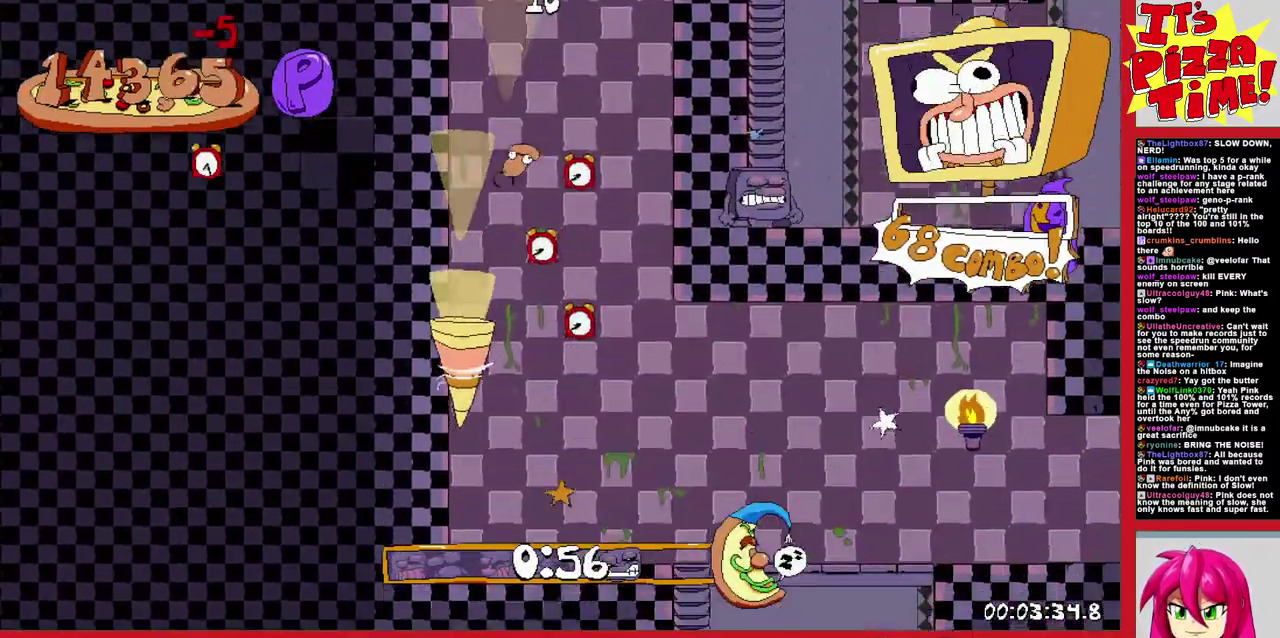
{"buttons": ["DPAD_DOWN"], "events": [[167, "DPAD_RIGHT", "up"], [350, "DPAD_DOWN", "down"]]}
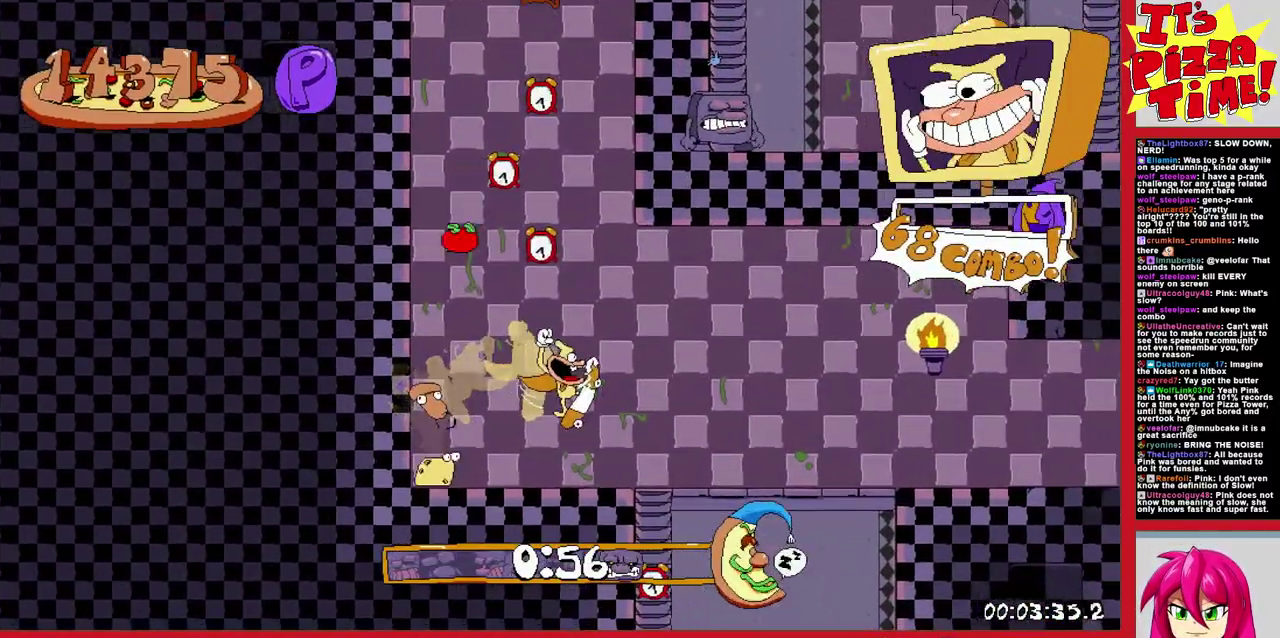
{"buttons": ["Y", "DPAD_DOWN", "DPAD_RIGHT"], "events": [[100, "B", "down"], [183, "B", "up"], [200, "DPAD_DOWN", "up"], [350, "DPAD_RIGHT", "down"], [450, "Y", "down"], [500, "DPAD_DOWN", "down"]]}
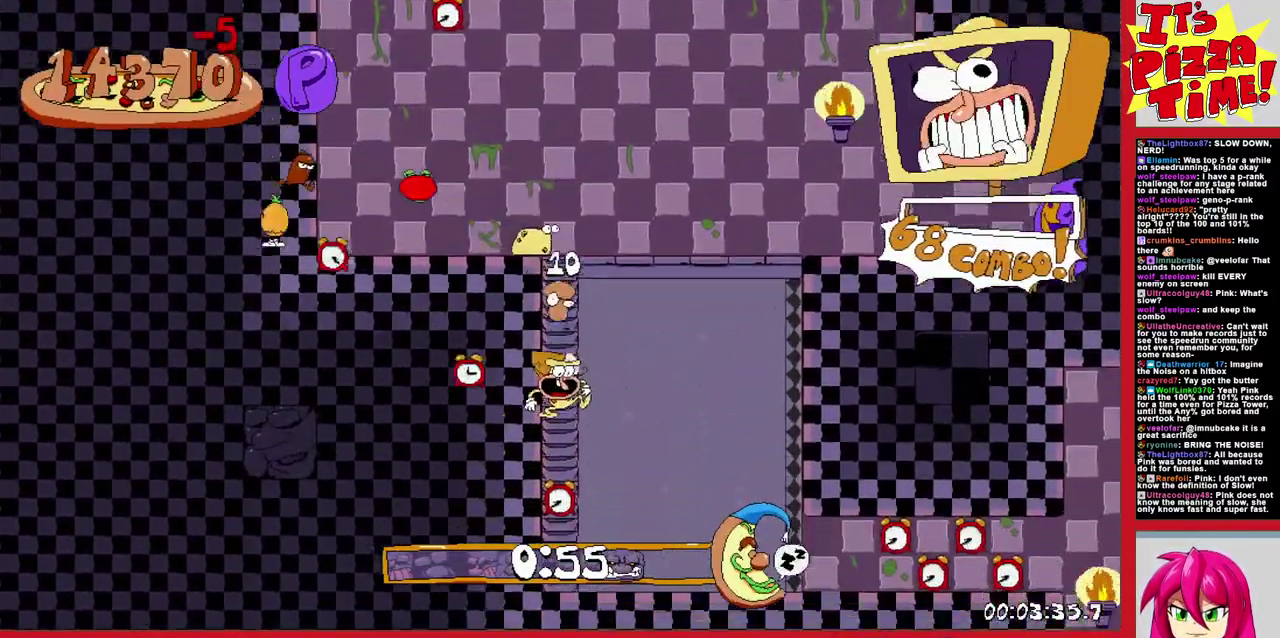
{"buttons": ["R1", "DPAD_RIGHT"], "events": [[33, "R1", "down"], [83, "Y", "up"], [133, "DPAD_DOWN", "up"]]}
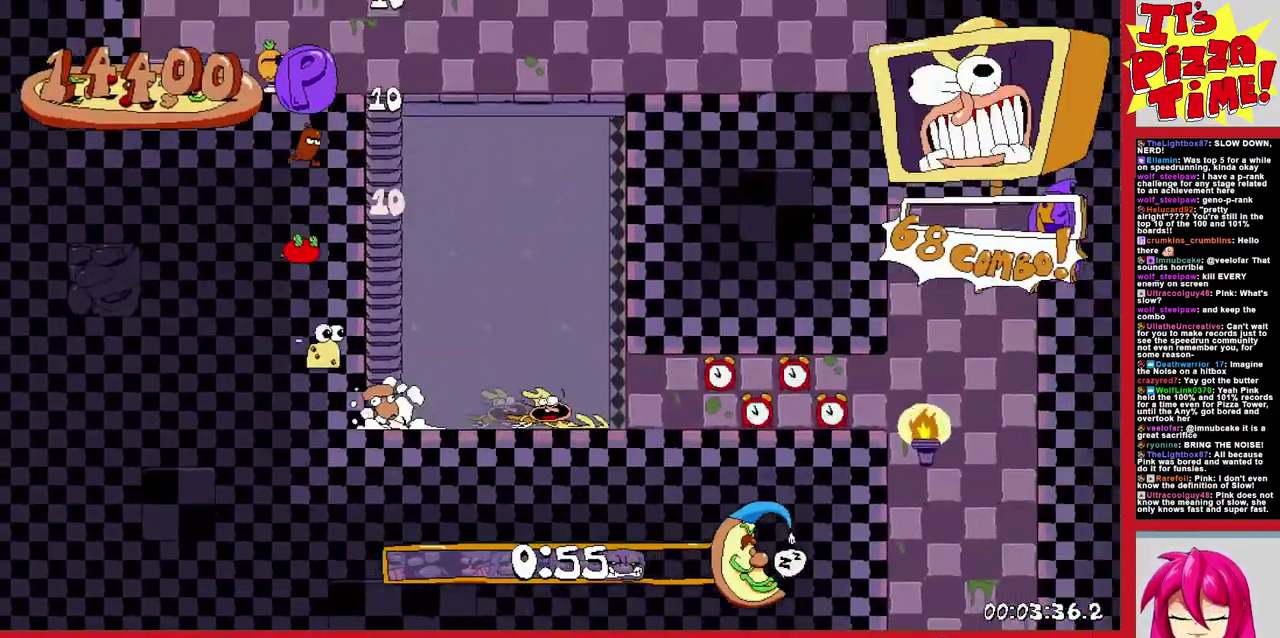
{"buttons": [], "events": [[83, "Y", "down"], [100, "DPAD_RIGHT", "up"], [100, "R1", "up"], [167, "DPAD_LEFT", "down"], [167, "Y", "up"], [317, "DPAD_LEFT", "up"]]}
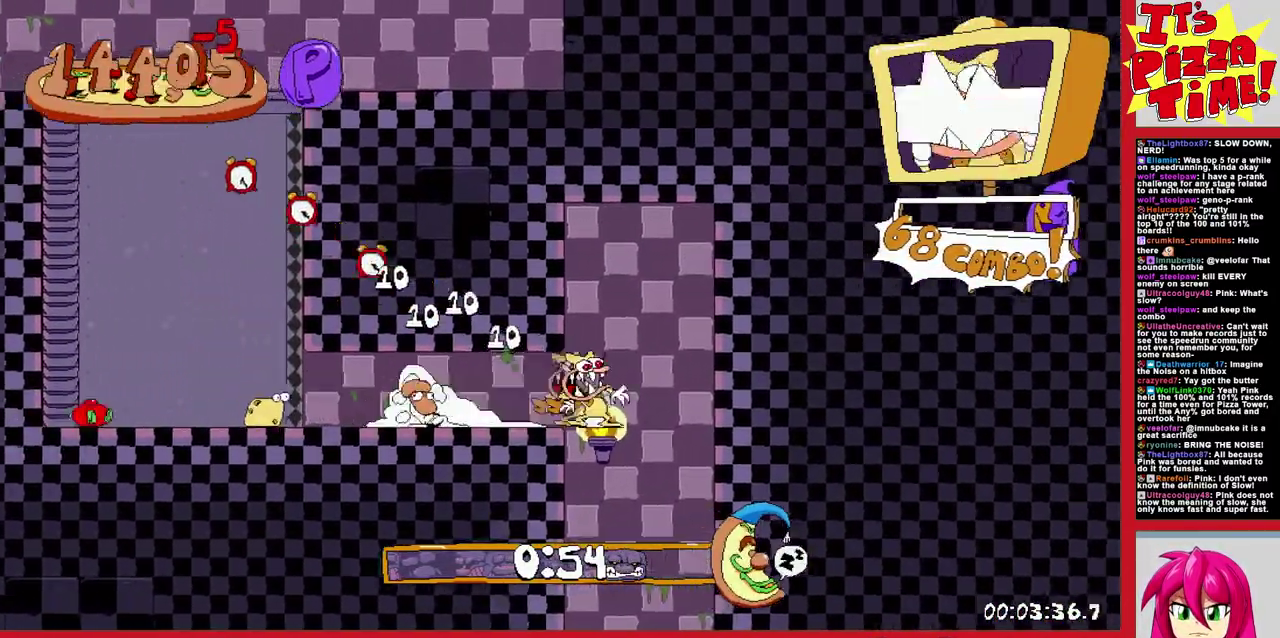
{"buttons": ["DPAD_DOWN"], "events": [[250, "DPAD_DOWN", "down"]]}
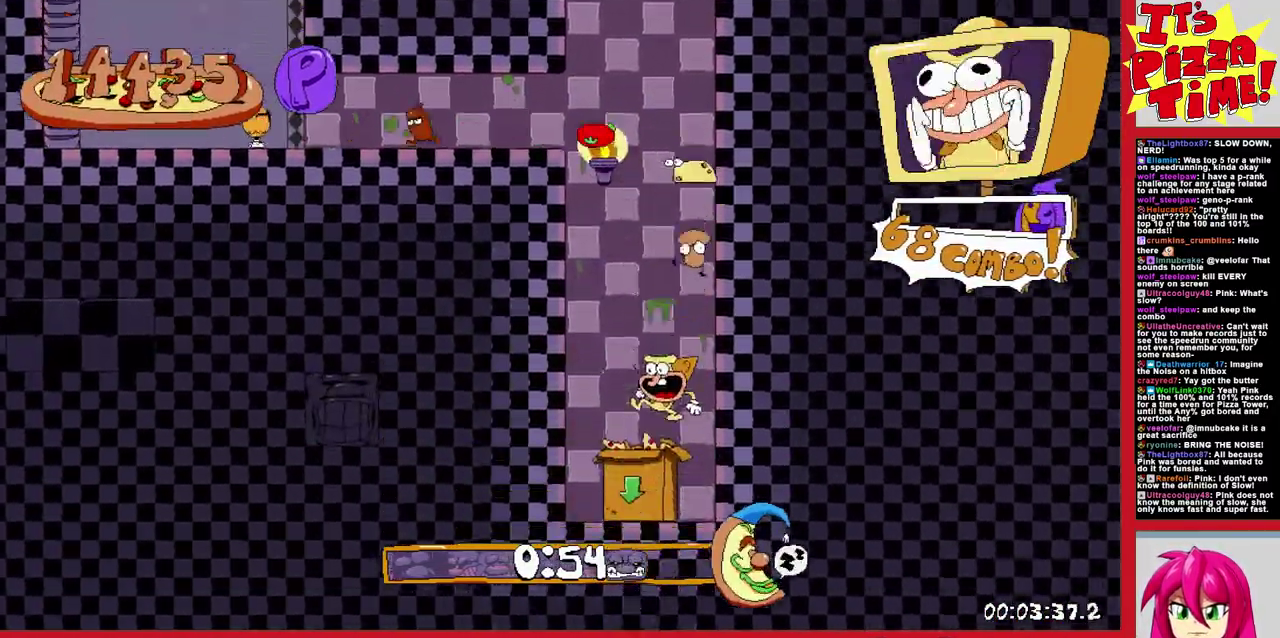
{"buttons": [], "events": [[117, "DPAD_DOWN", "up"]]}
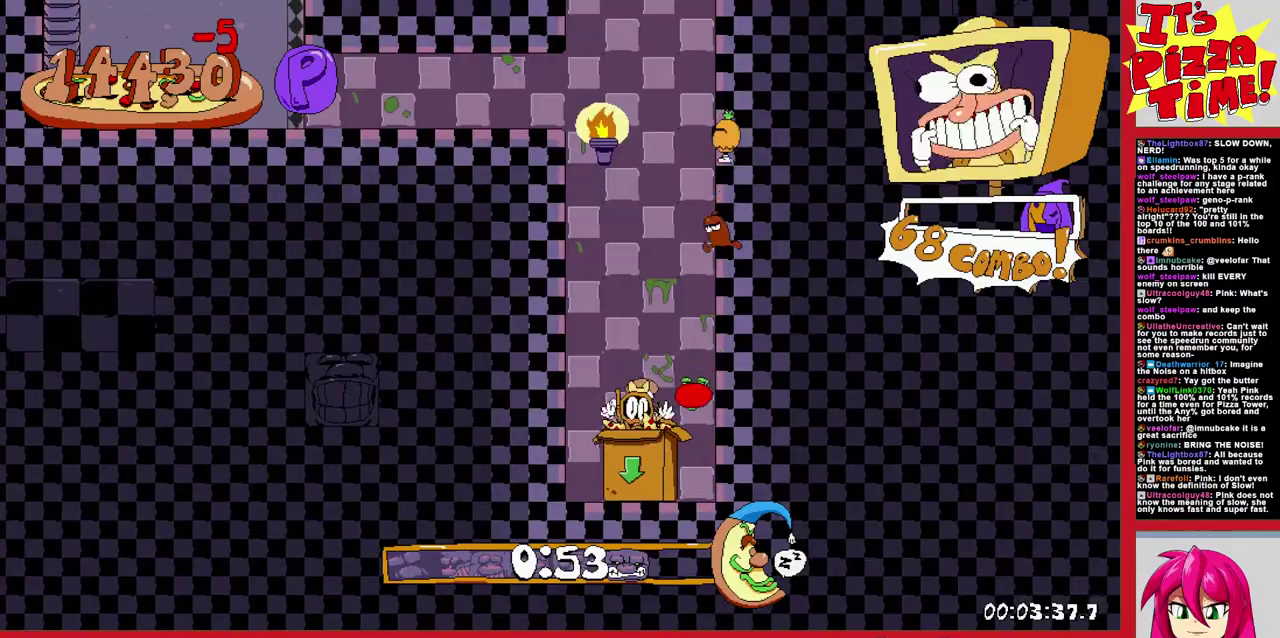
{"buttons": ["Y", "DPAD_RIGHT"], "events": [[433, "DPAD_RIGHT", "down"], [483, "Y", "down"]]}
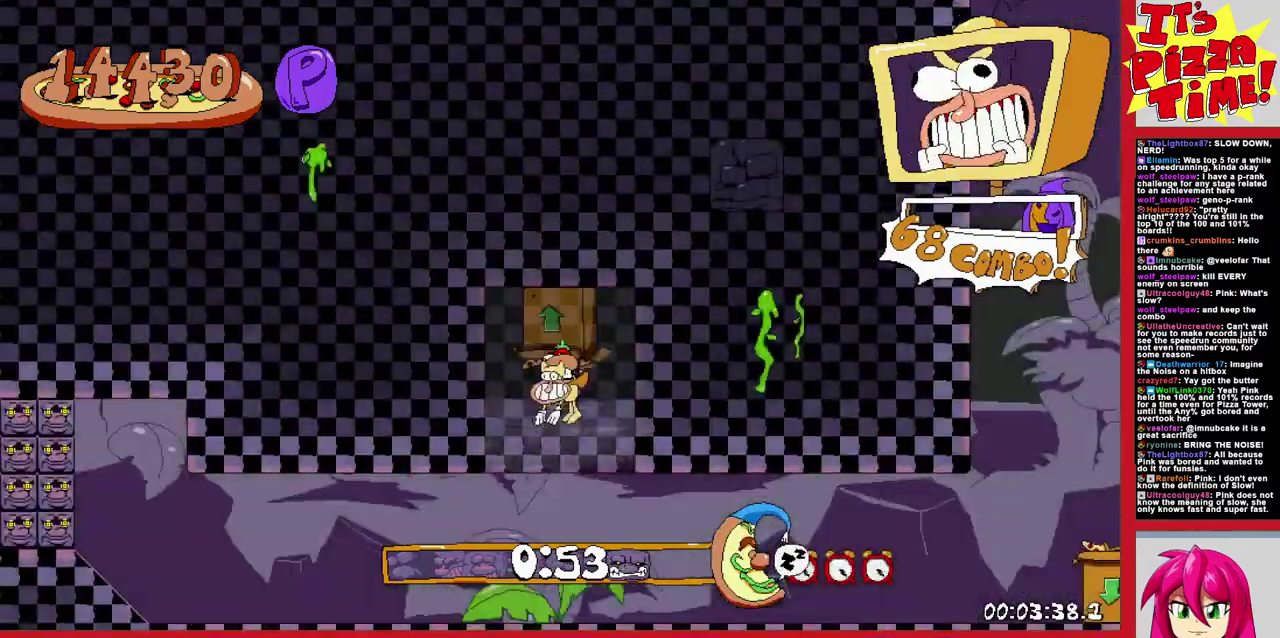
{"buttons": ["B", "R1"], "events": [[17, "DPAD_DOWN", "down"], [67, "R1", "down"], [100, "Y", "up"], [233, "DPAD_DOWN", "up"], [267, "DPAD_RIGHT", "up"], [433, "B", "down"]]}
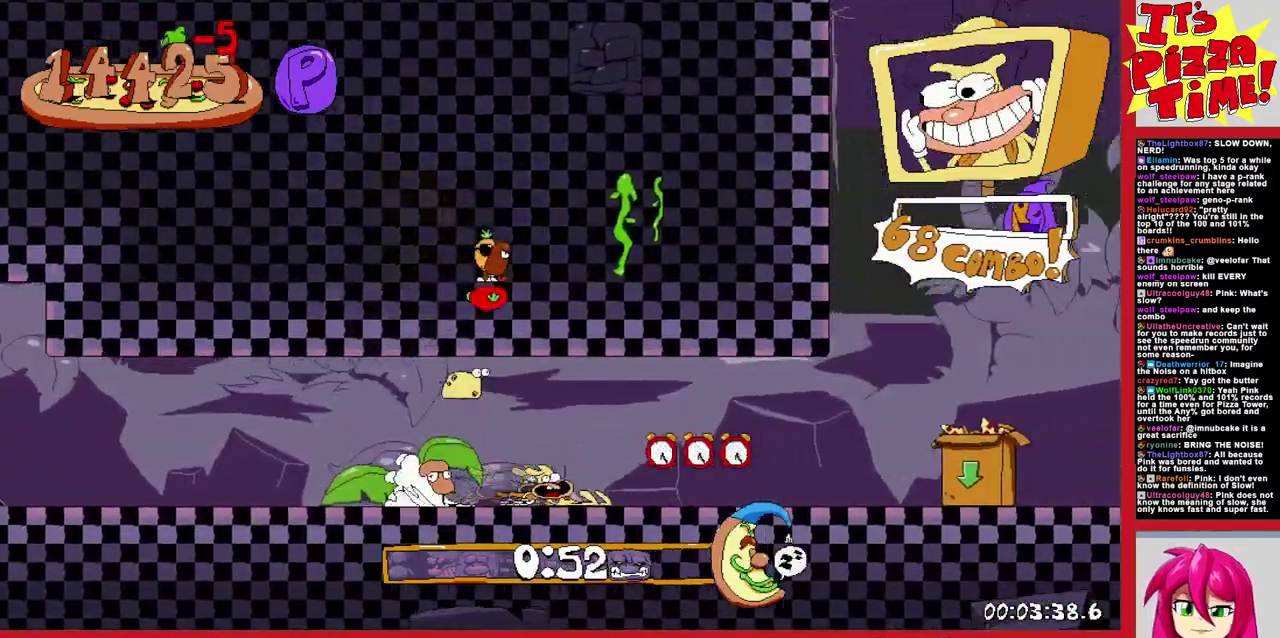
{"buttons": [], "events": [[83, "B", "up"], [117, "DPAD_DOWN", "down"], [433, "DPAD_DOWN", "up"], [483, "R1", "up"]]}
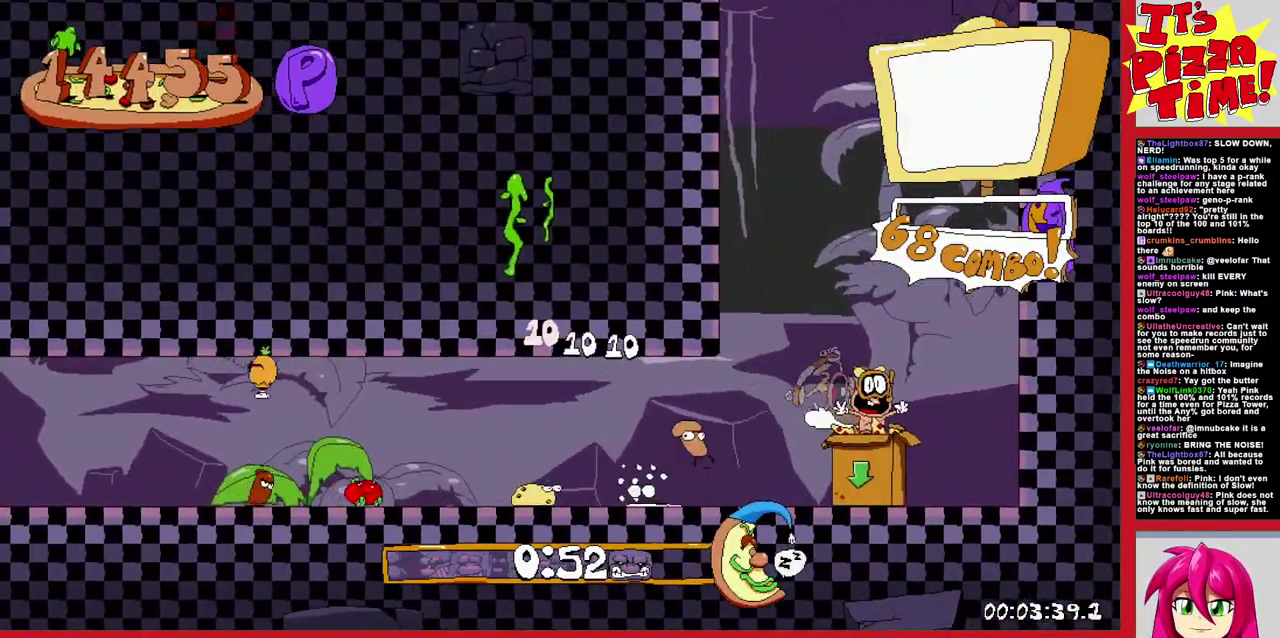
{"buttons": ["DPAD_LEFT"], "events": [[17, "DPAD_LEFT", "down"]]}
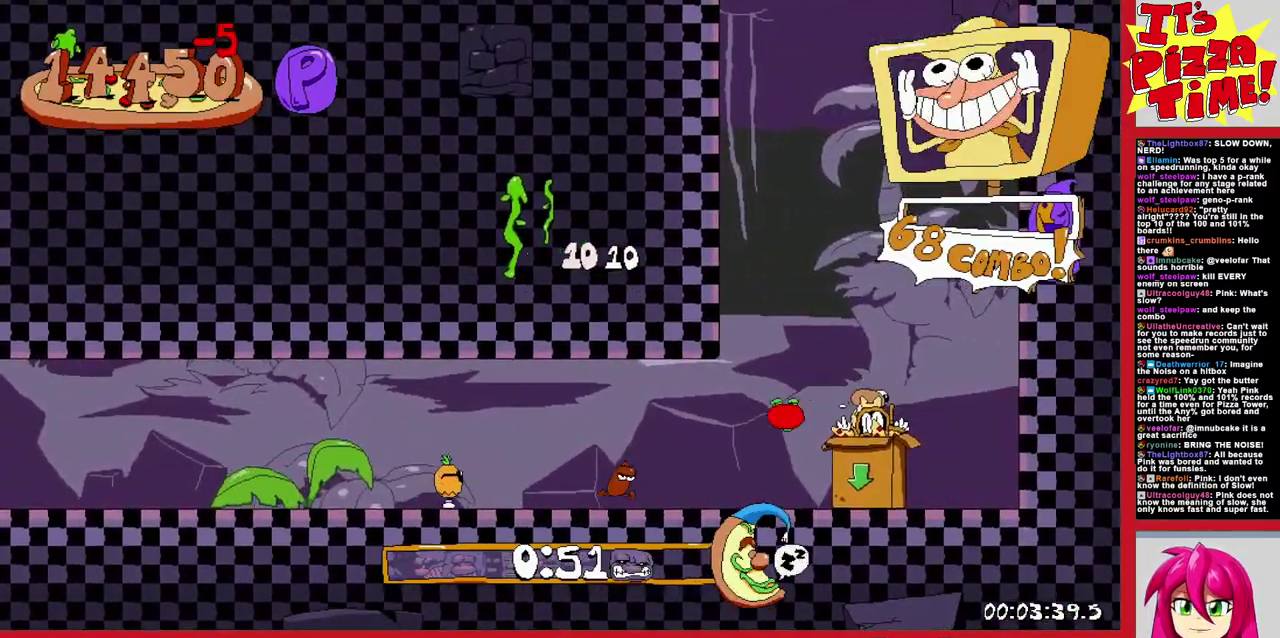
{"buttons": ["R1", "DPAD_LEFT"], "events": [[200, "Y", "down"], [283, "DPAD_DOWN", "down"], [300, "R1", "down"], [300, "Y", "up"], [317, "DPAD_LEFT", "up"], [383, "DPAD_LEFT", "down"], [467, "DPAD_DOWN", "up"]]}
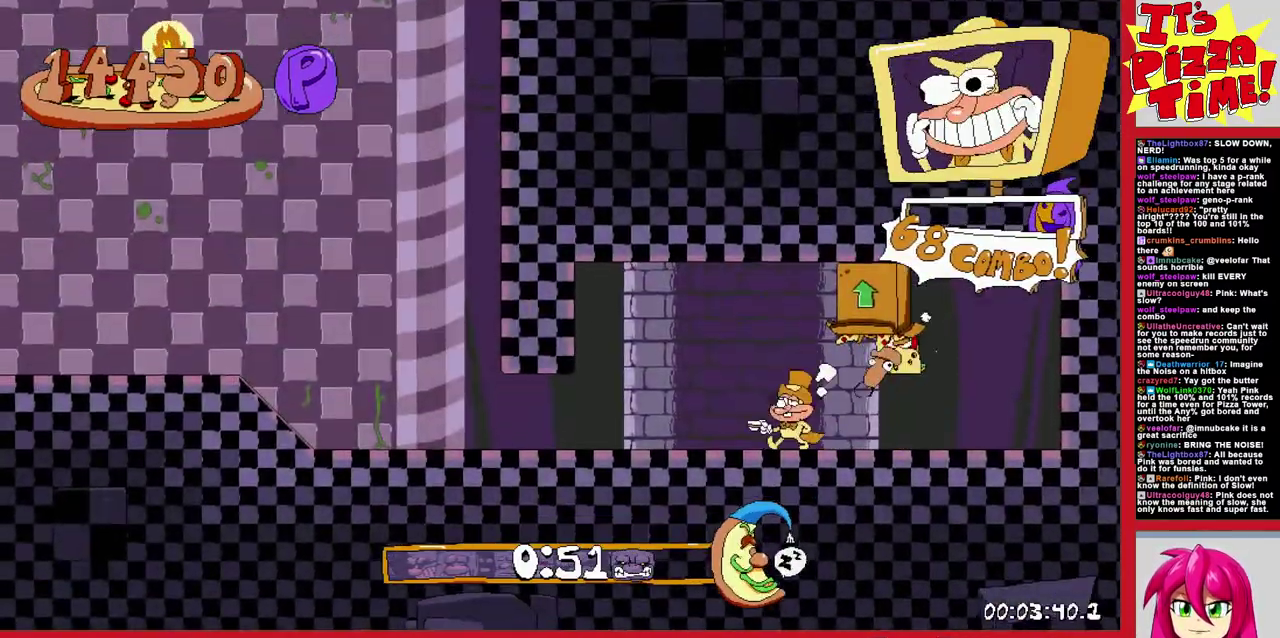
{"buttons": ["R1", "DPAD_LEFT"], "events": []}
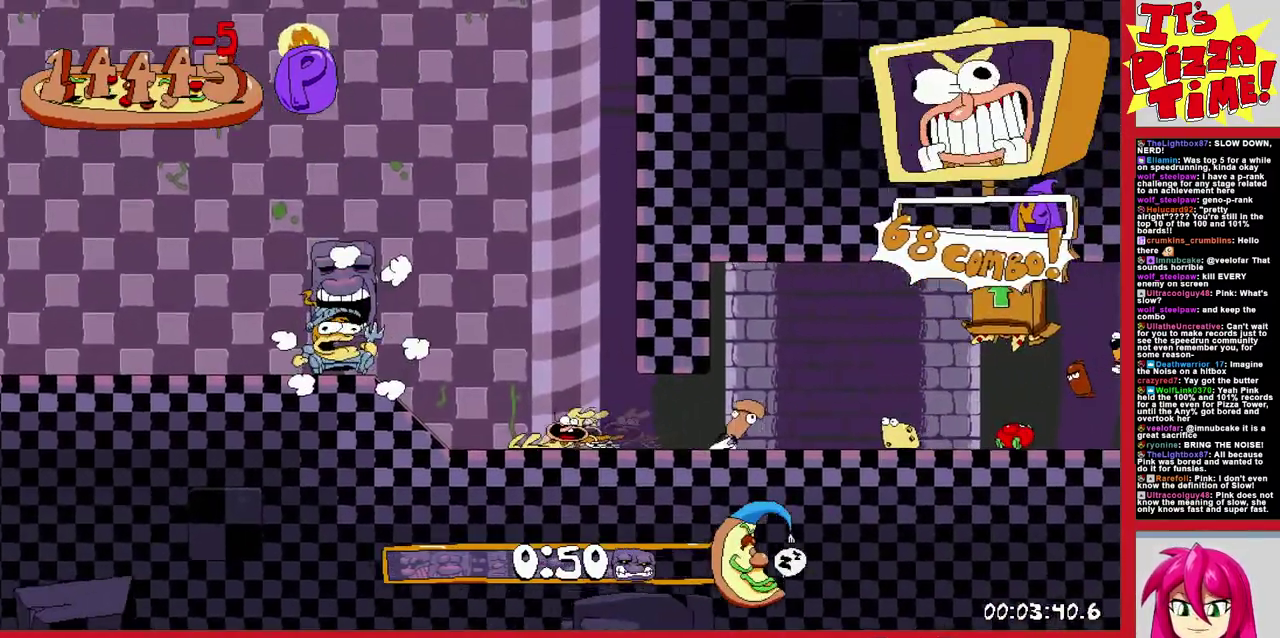
{"buttons": ["B", "R1", "DPAD_LEFT"], "events": [[217, "B", "down"]]}
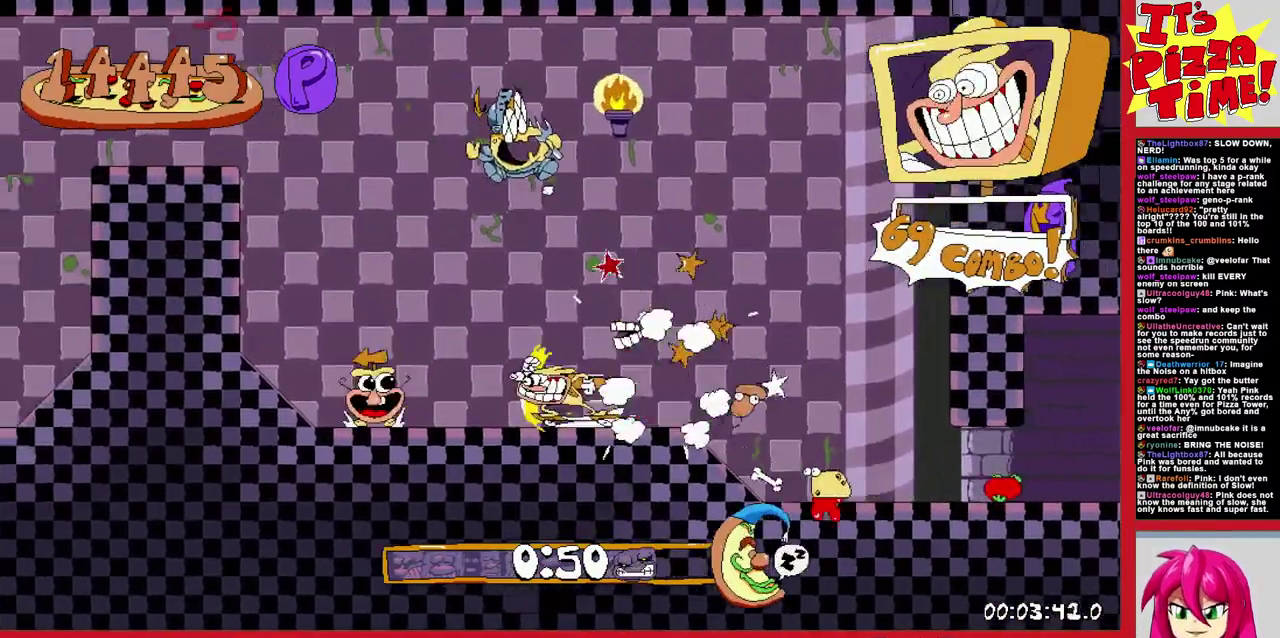
{"buttons": ["R1", "DPAD_DOWN", "DPAD_LEFT"], "events": [[83, "B", "up"], [350, "DPAD_DOWN", "down"]]}